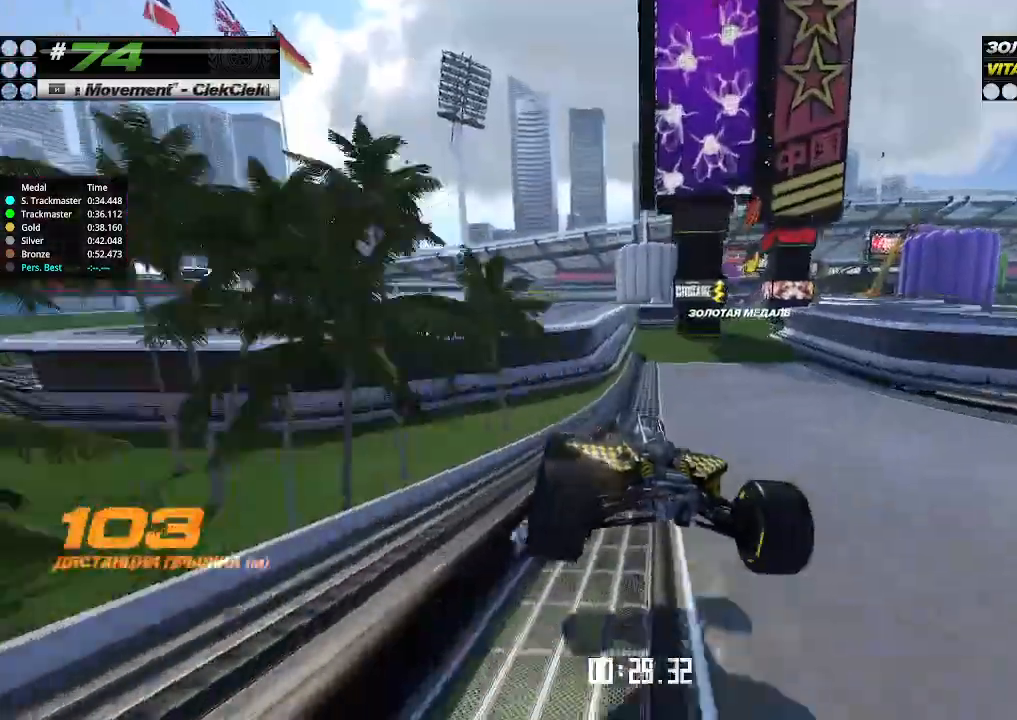
Gameplay with keyboard; each line is a JSON object with the keys held at the frame after it. "events" lists presses ("down") and releases ("up") of "down", "left", "right" and "up" between this image and that frame as [ms after this image, input, new state], when the widget could be followed in between. No other keys are recorded. Mouse input is not recorded.
{"keys": ["right", "up"], "events": []}
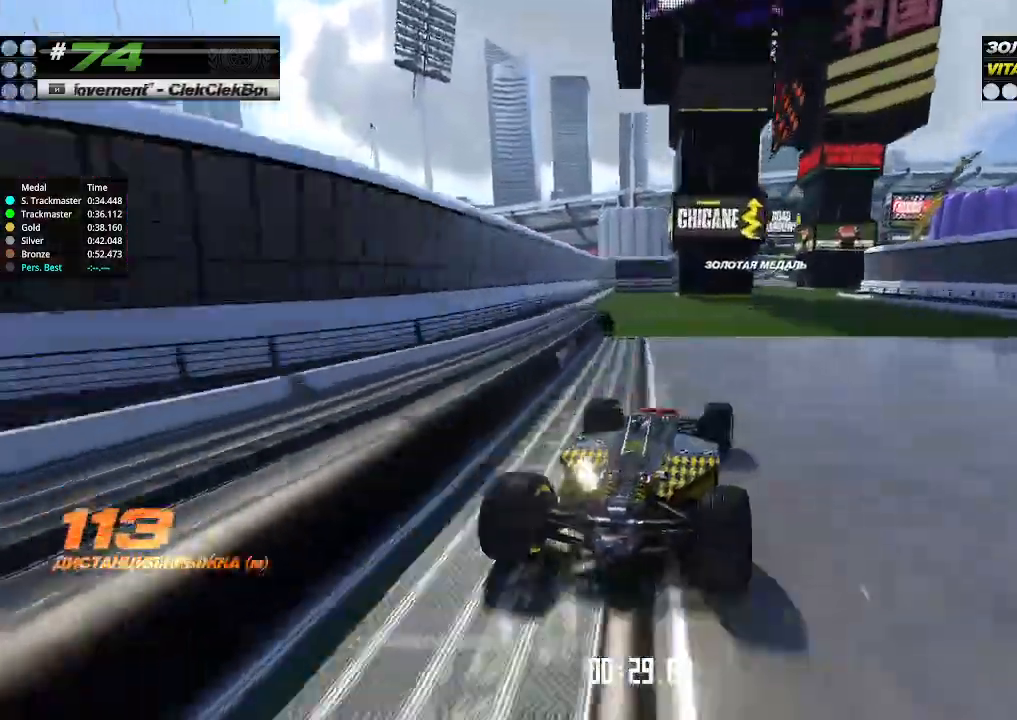
{"keys": ["right", "up"], "events": [[267, "right", "up"], [300, "left", "down"], [367, "left", "up"], [367, "right", "down"]]}
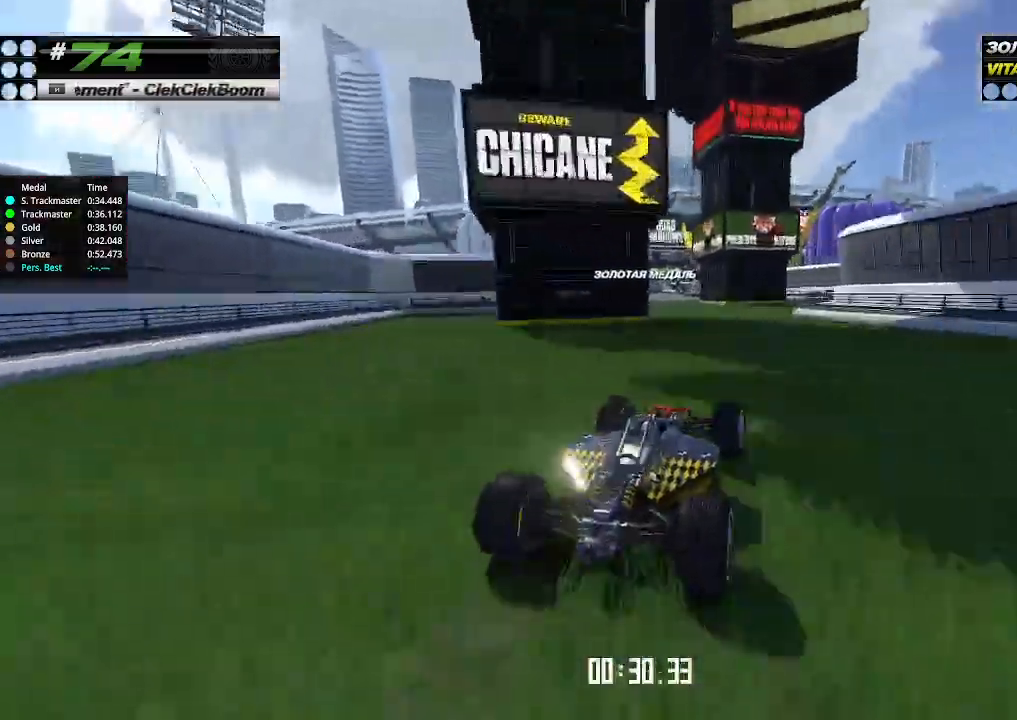
{"keys": ["left", "up"], "events": [[67, "left", "down"], [67, "right", "up"]]}
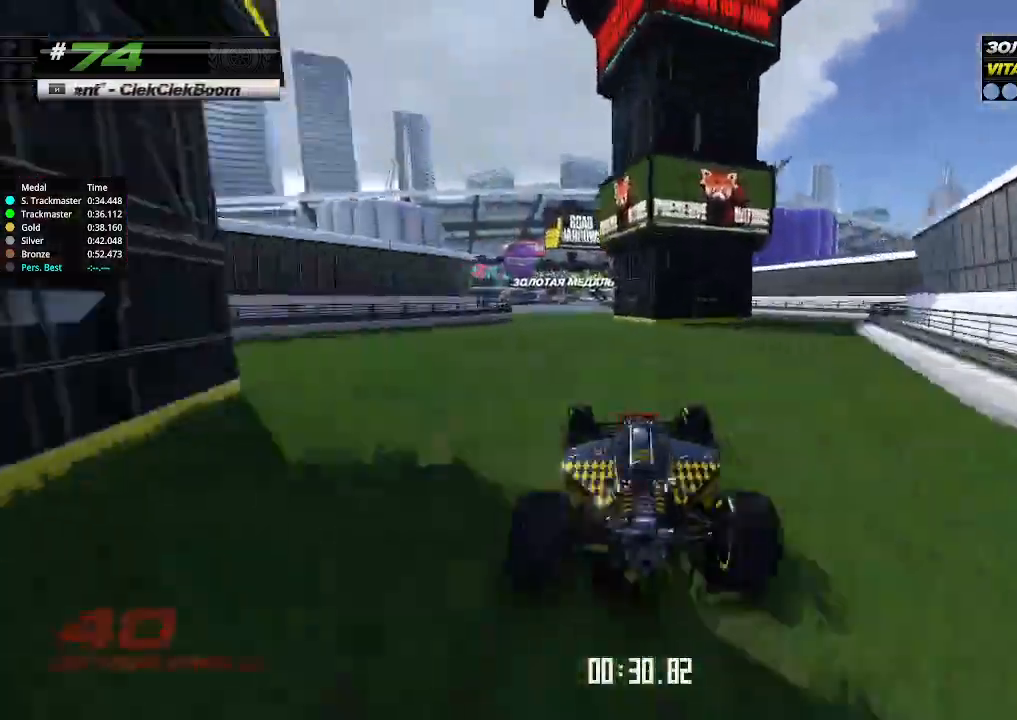
{"keys": ["up"], "events": [[67, "left", "up"]]}
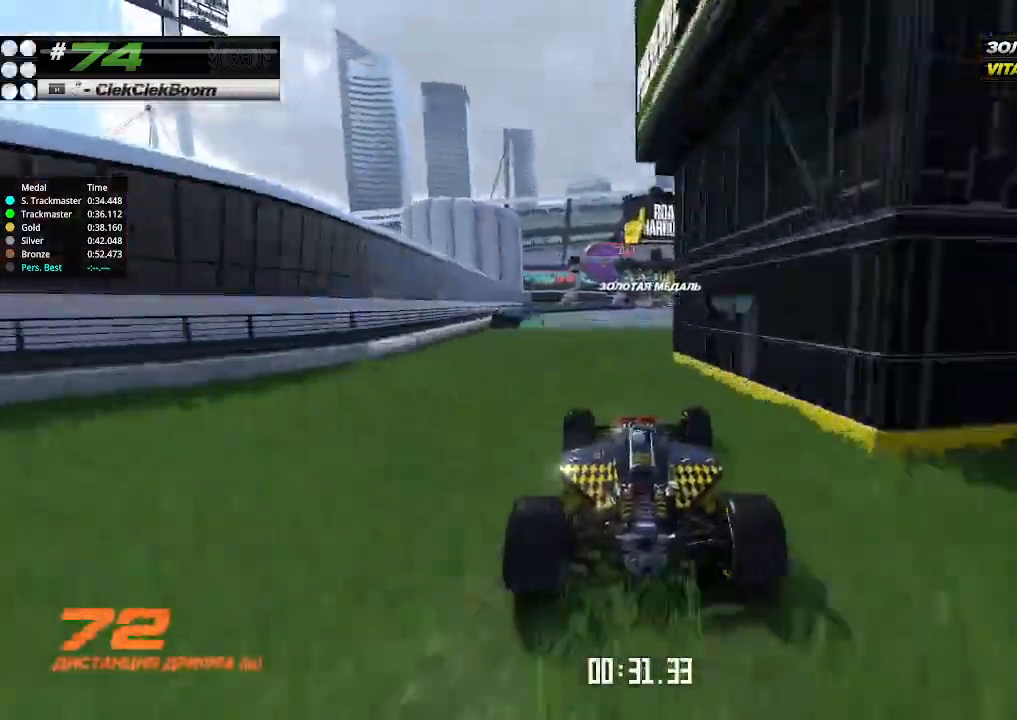
{"keys": ["right", "up"], "events": [[267, "right", "down"], [400, "right", "up"], [467, "right", "down"]]}
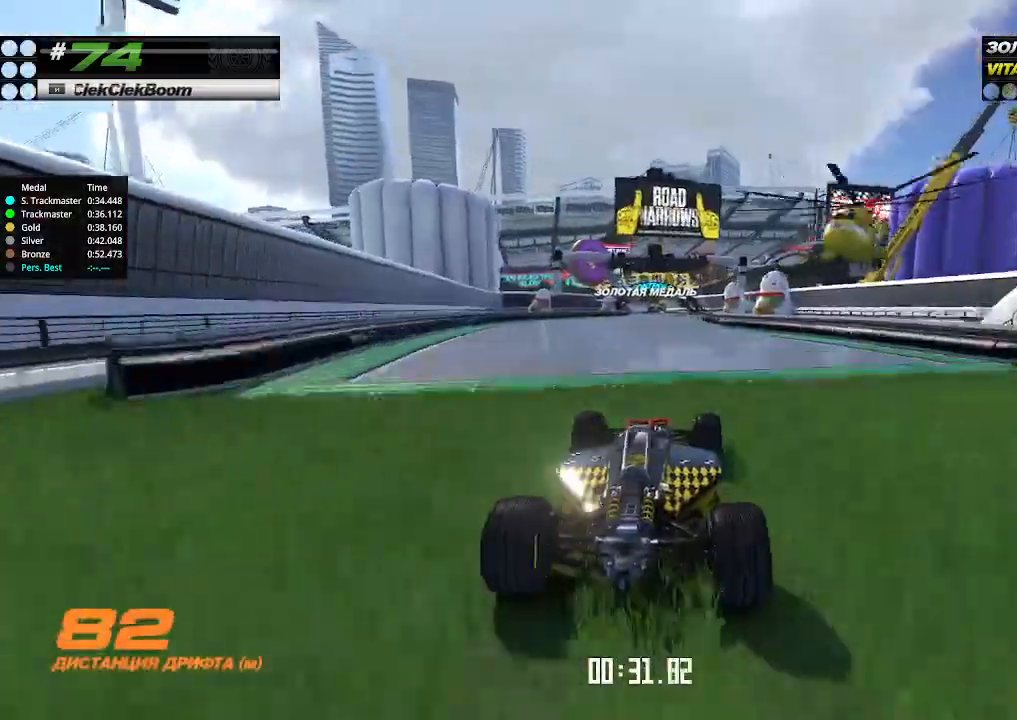
{"keys": ["up"], "events": [[33, "right", "up"], [167, "left", "down"], [267, "left", "up"]]}
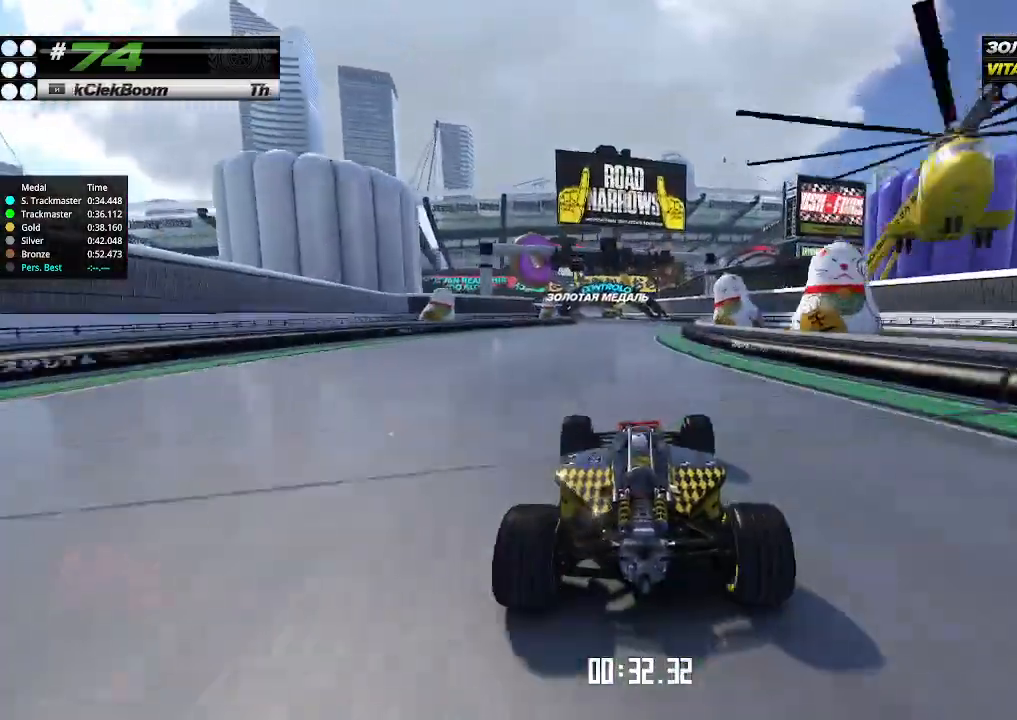
{"keys": ["up"], "events": []}
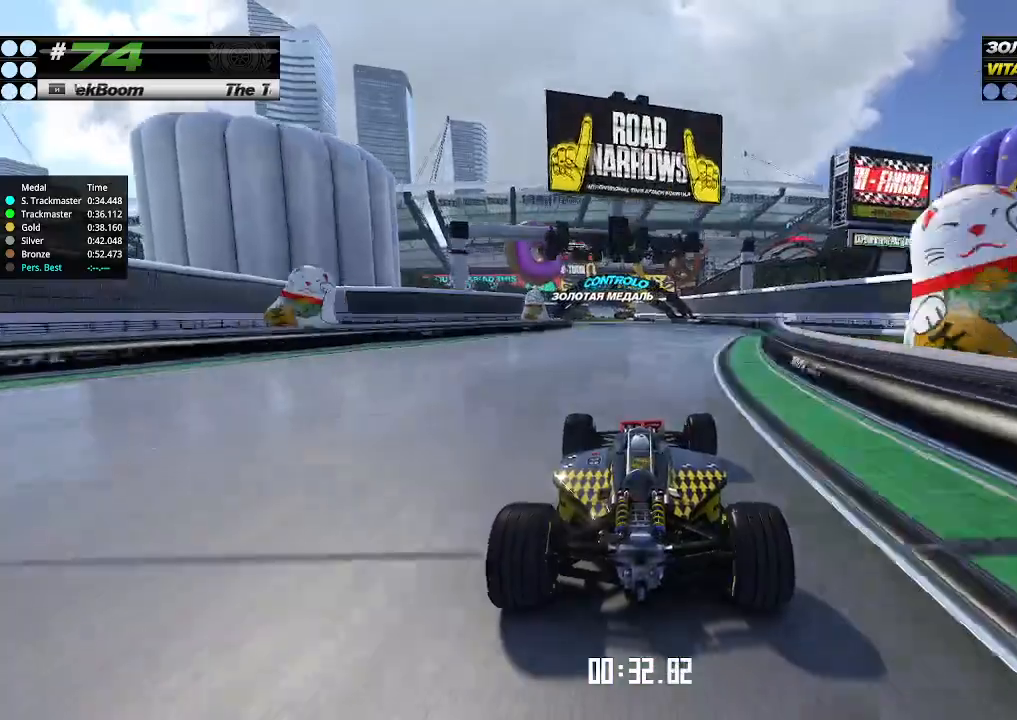
{"keys": ["up"], "events": []}
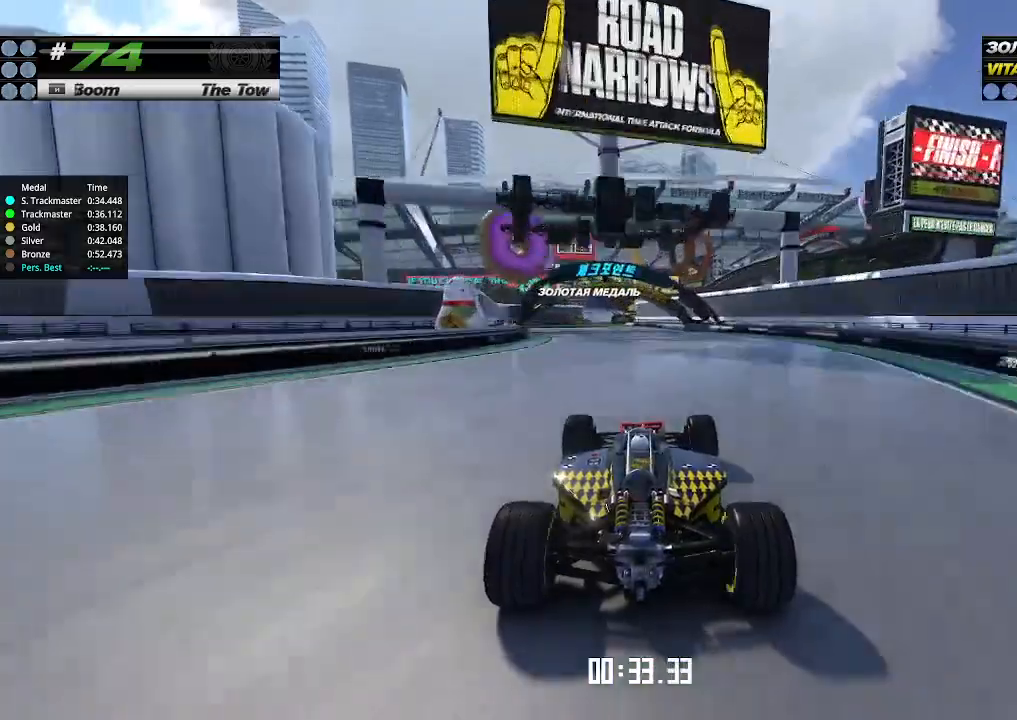
{"keys": ["up"], "events": [[67, "left", "down"], [167, "left", "up"]]}
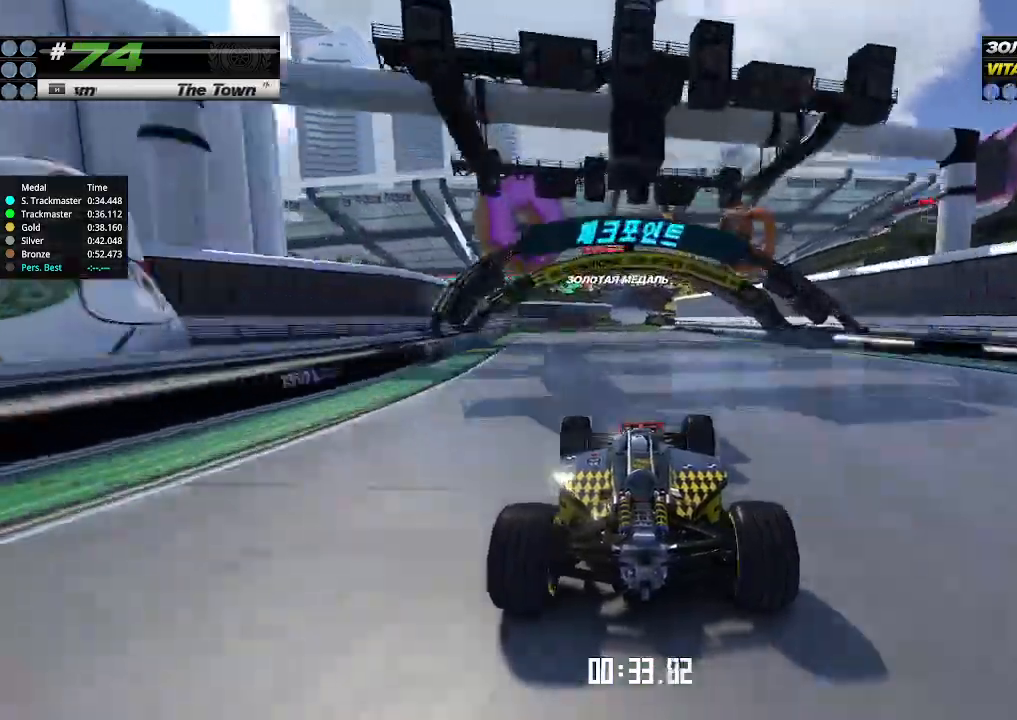
{"keys": ["up"], "events": []}
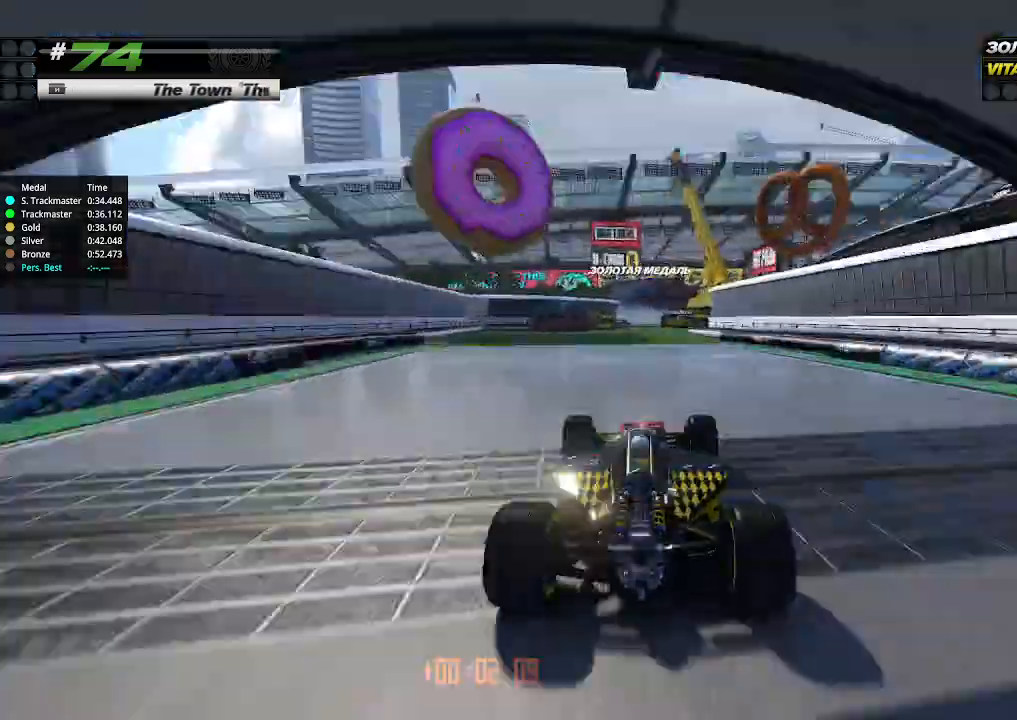
{"keys": ["up"], "events": []}
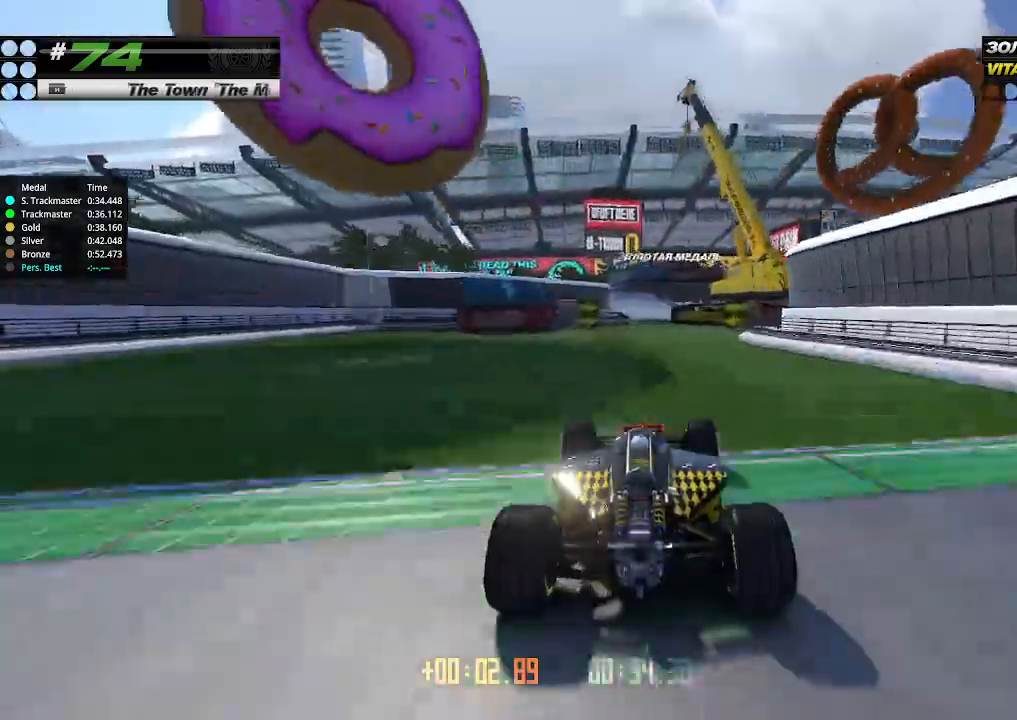
{"keys": ["up"], "events": []}
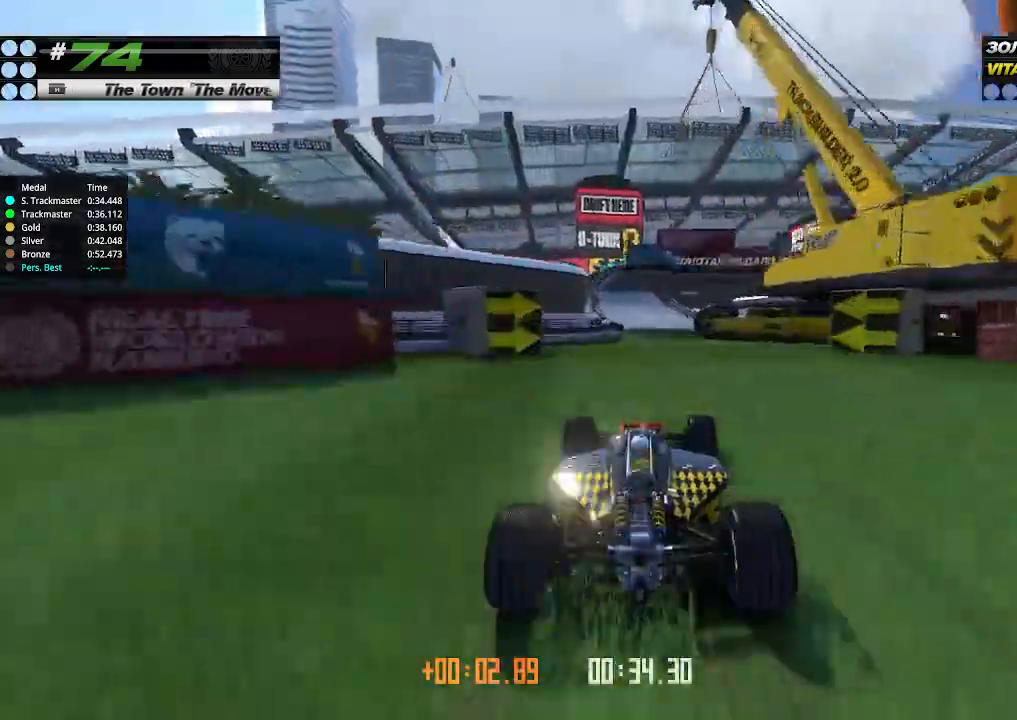
{"keys": ["up"], "events": []}
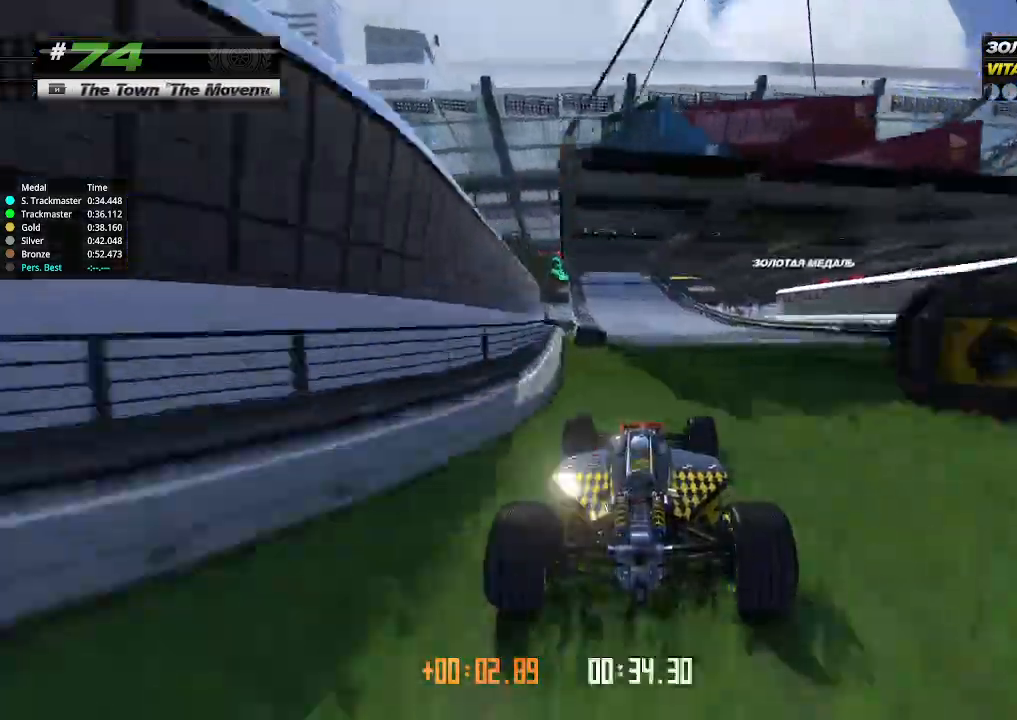
{"keys": ["up"], "events": []}
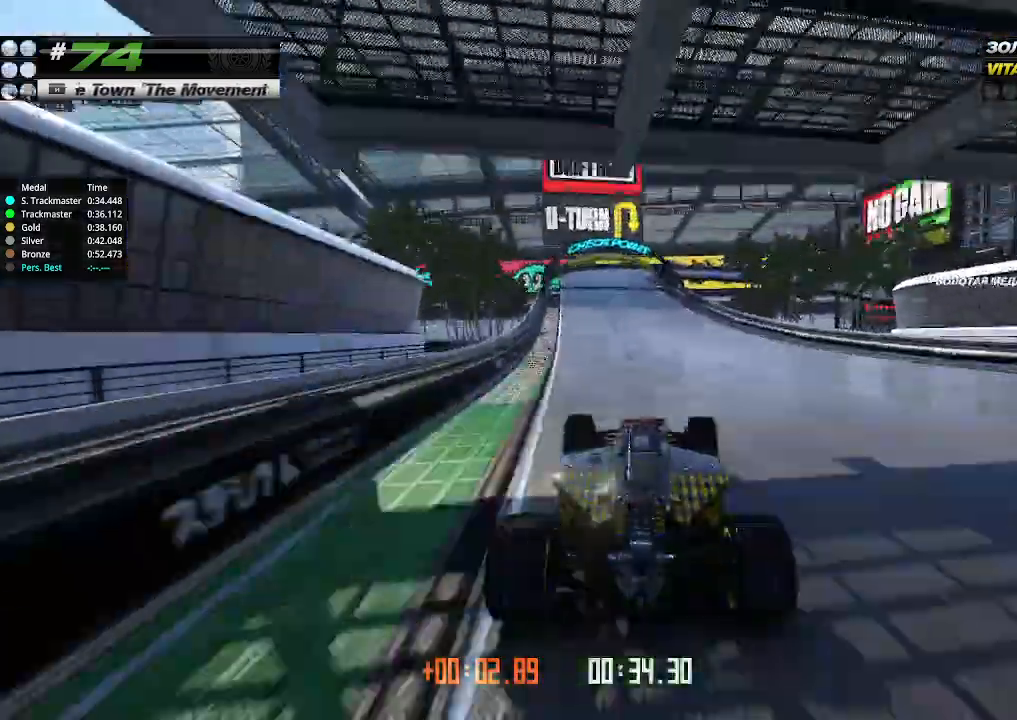
{"keys": ["up"], "events": [[233, "left", "down"], [333, "left", "up"]]}
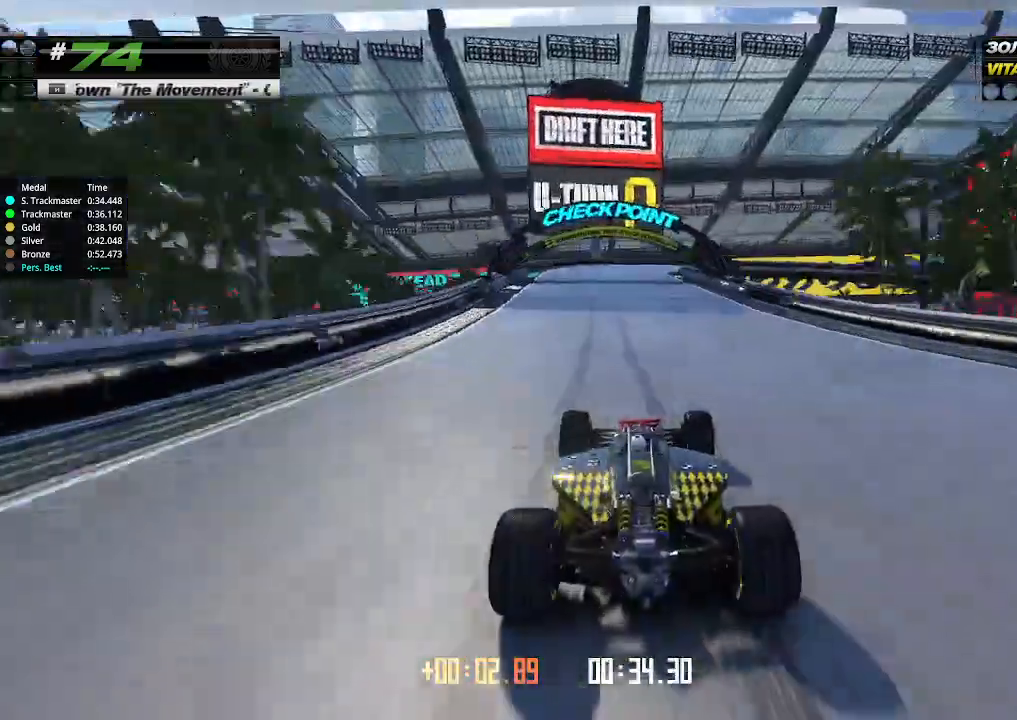
{"keys": ["right", "up"], "events": [[467, "right", "down"]]}
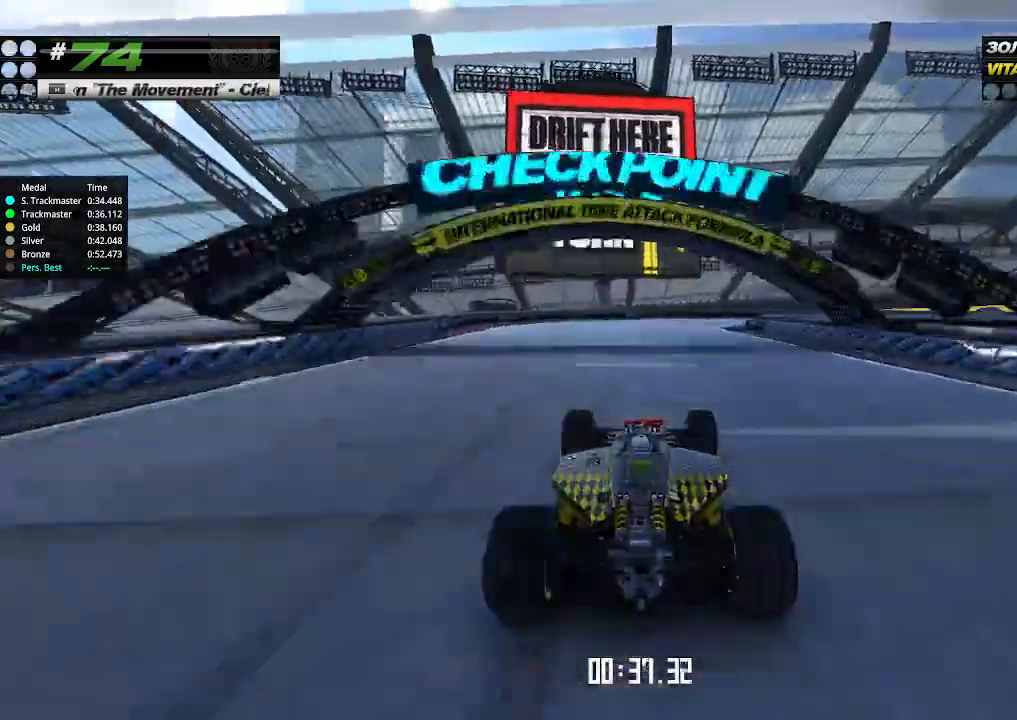
{"keys": ["right", "up"], "events": []}
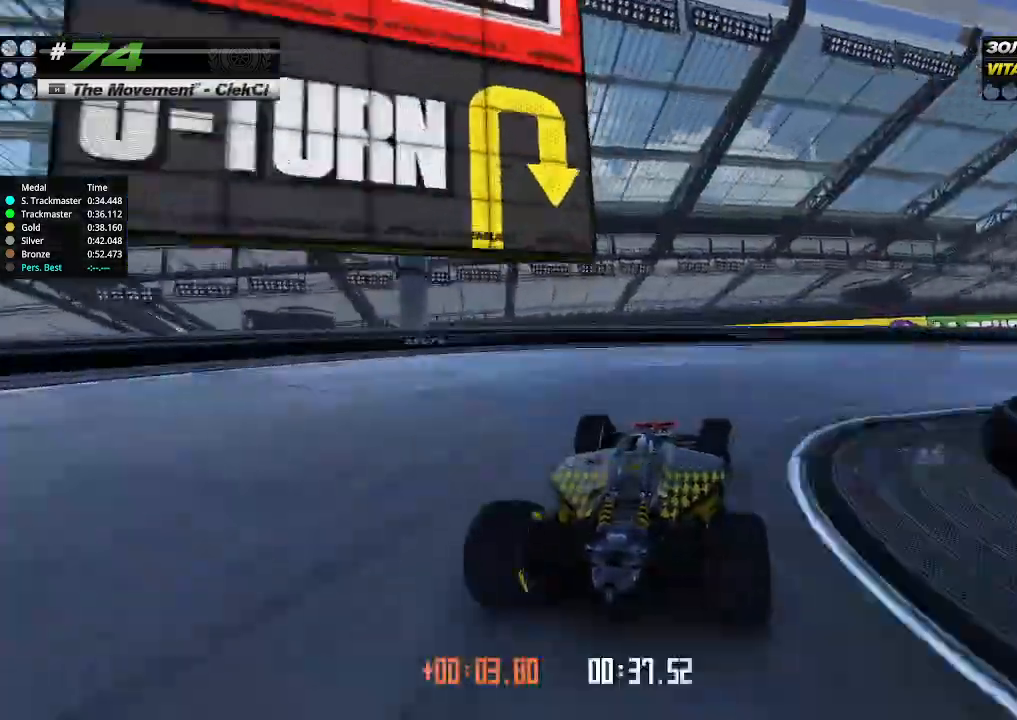
{"keys": ["right", "up"], "events": []}
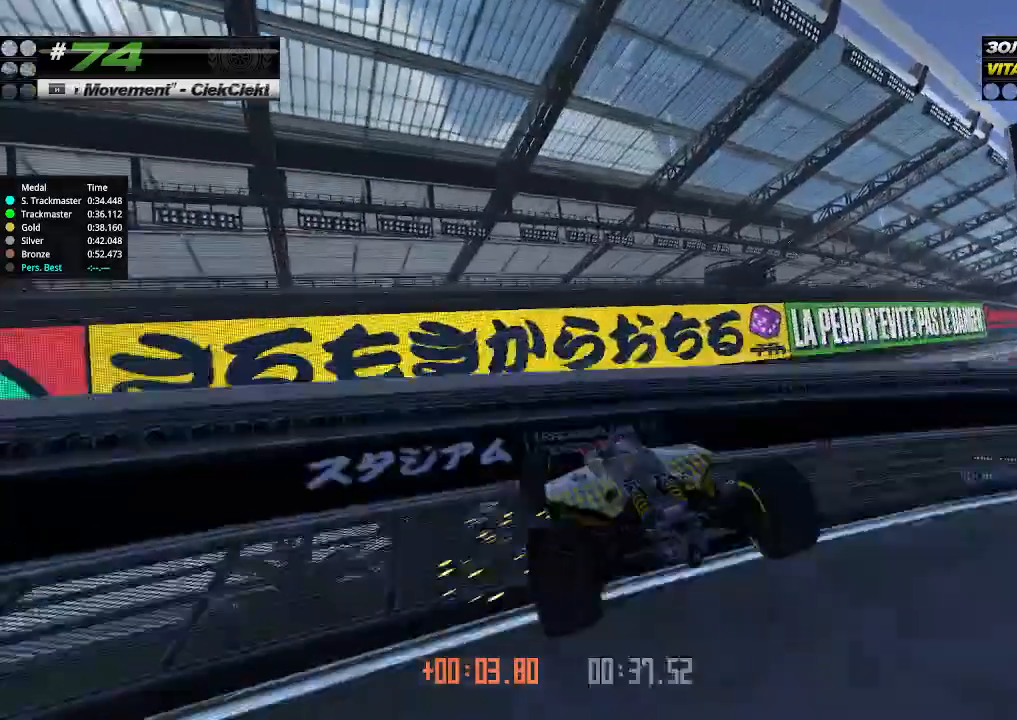
{"keys": ["up"], "events": [[400, "right", "up"], [400, "up", "up"], [433, "up", "down"]]}
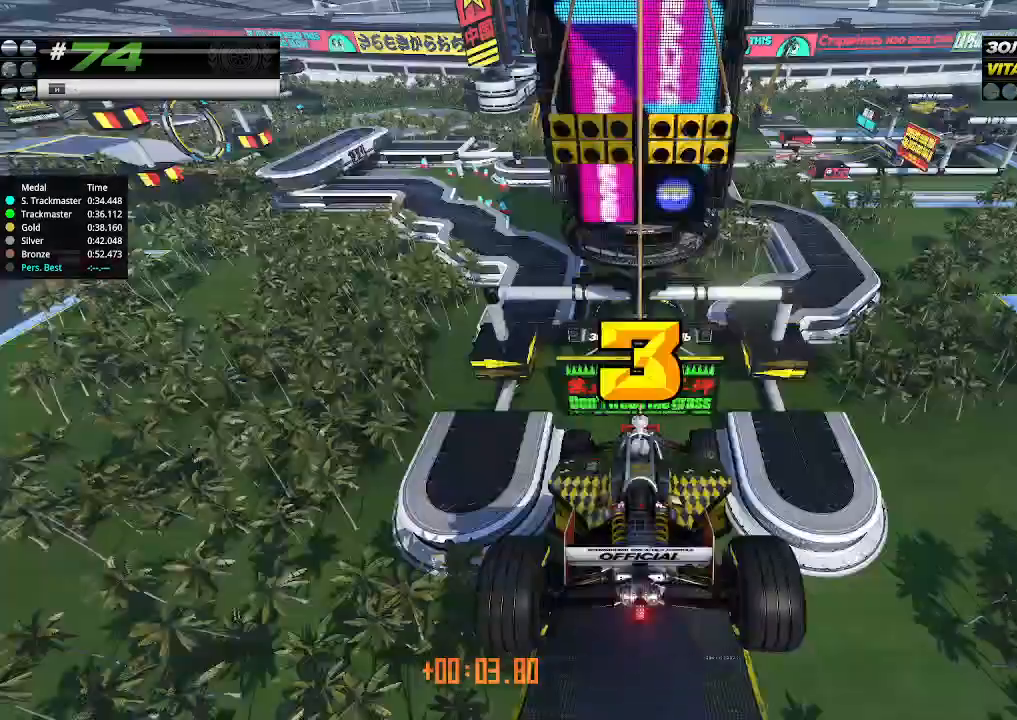
{"keys": ["up"], "events": [[167, "up", "up"], [367, "up", "down"]]}
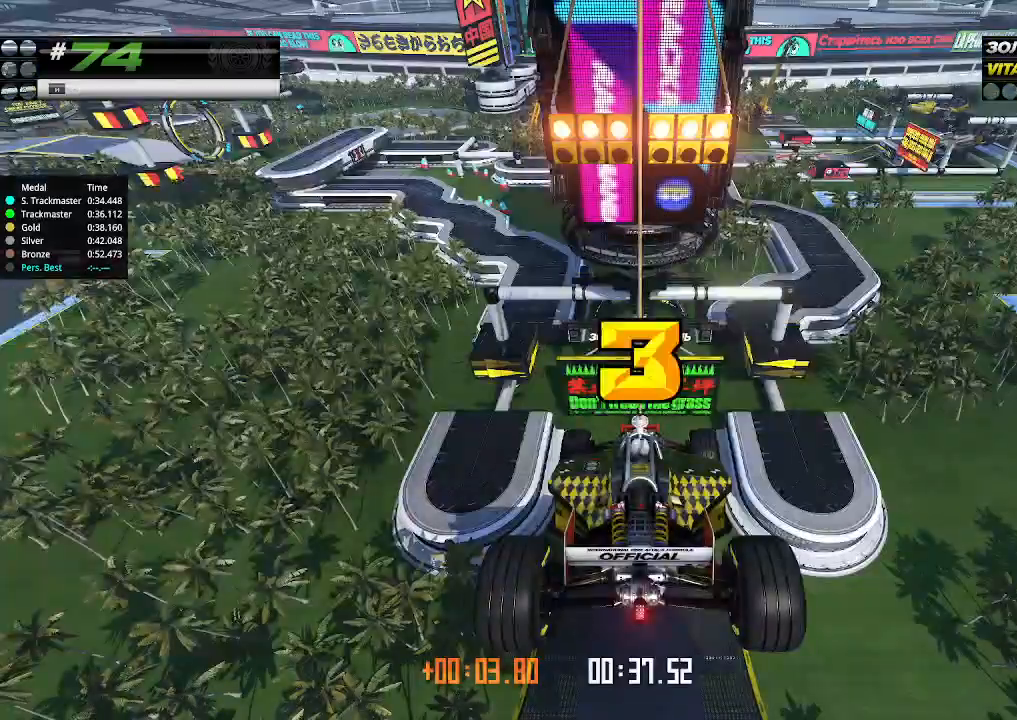
{"keys": ["up"], "events": []}
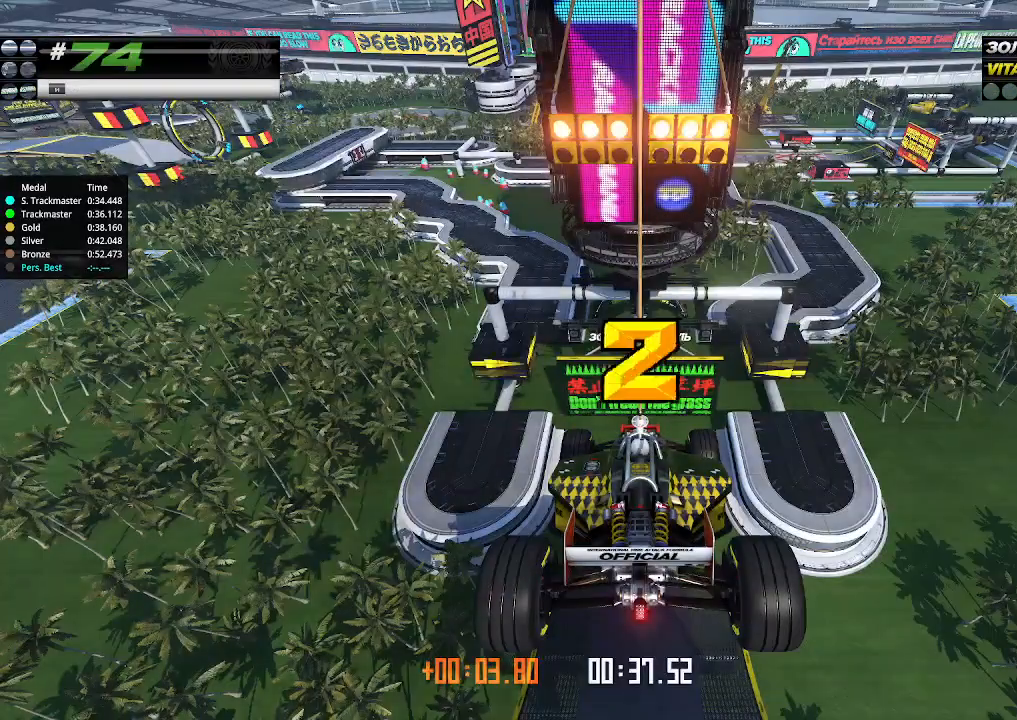
{"keys": ["up"], "events": []}
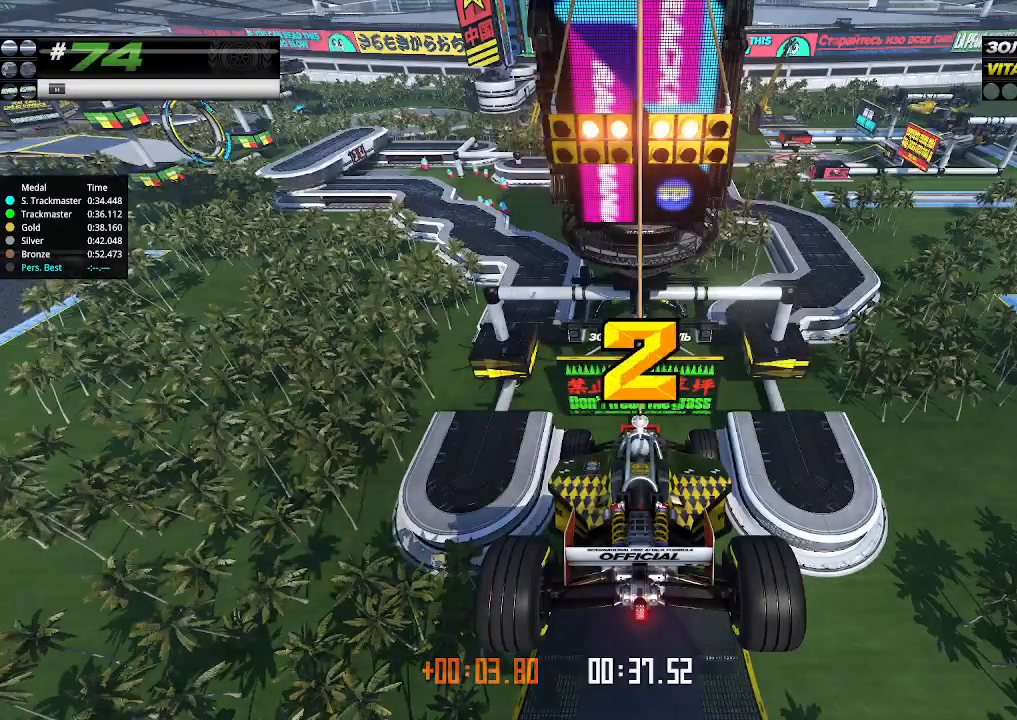
{"keys": ["up"], "events": []}
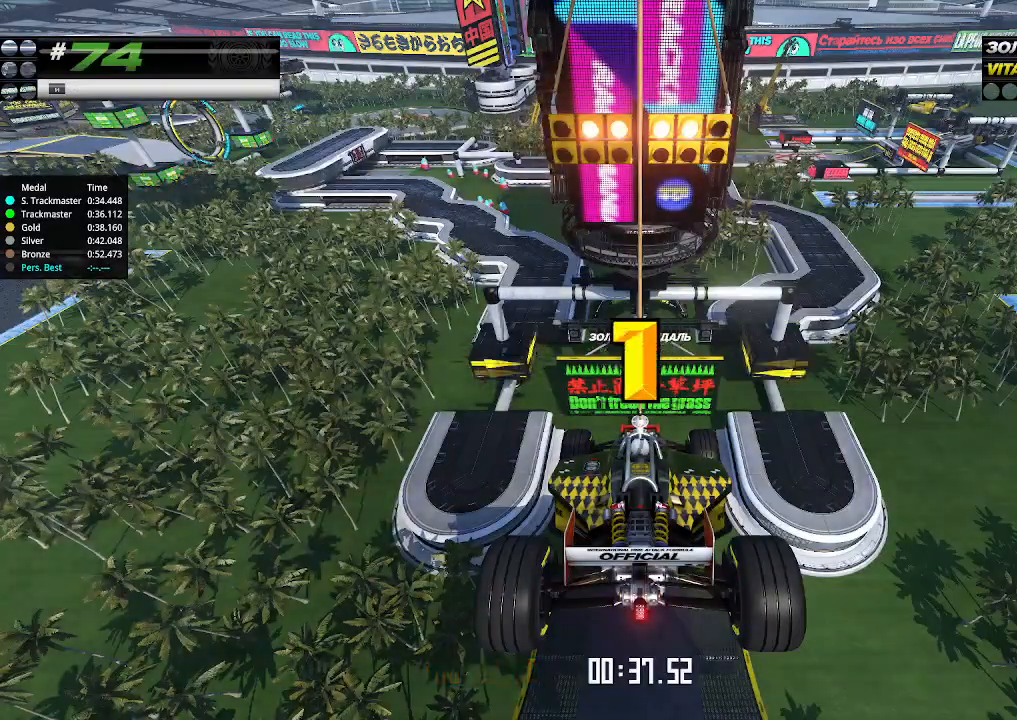
{"keys": ["up"], "events": []}
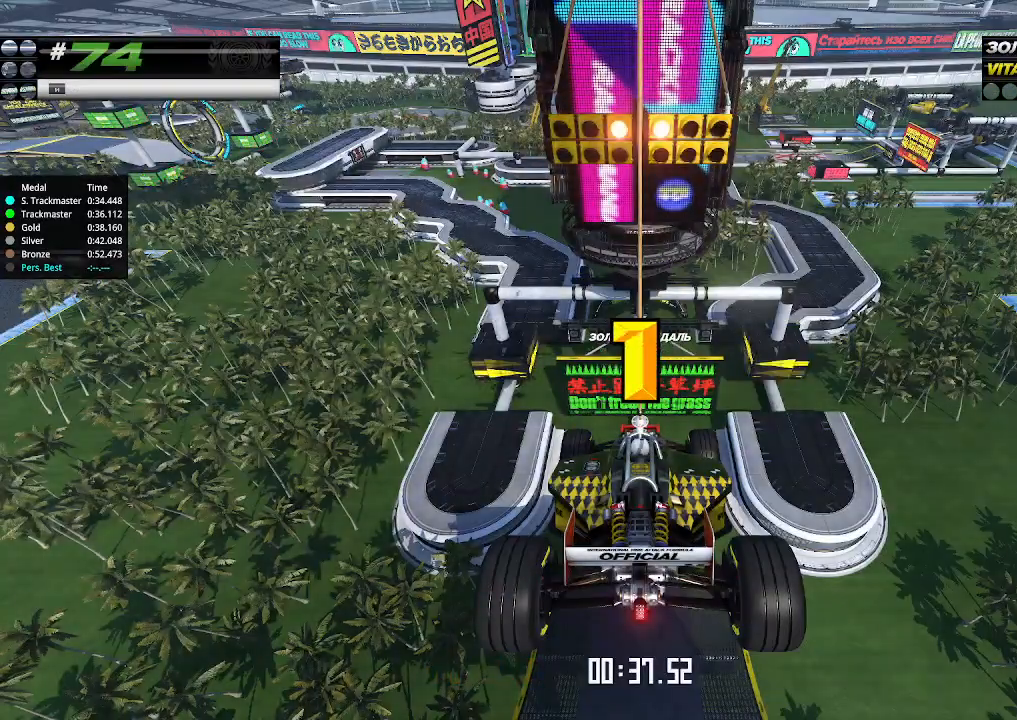
{"keys": ["up"], "events": []}
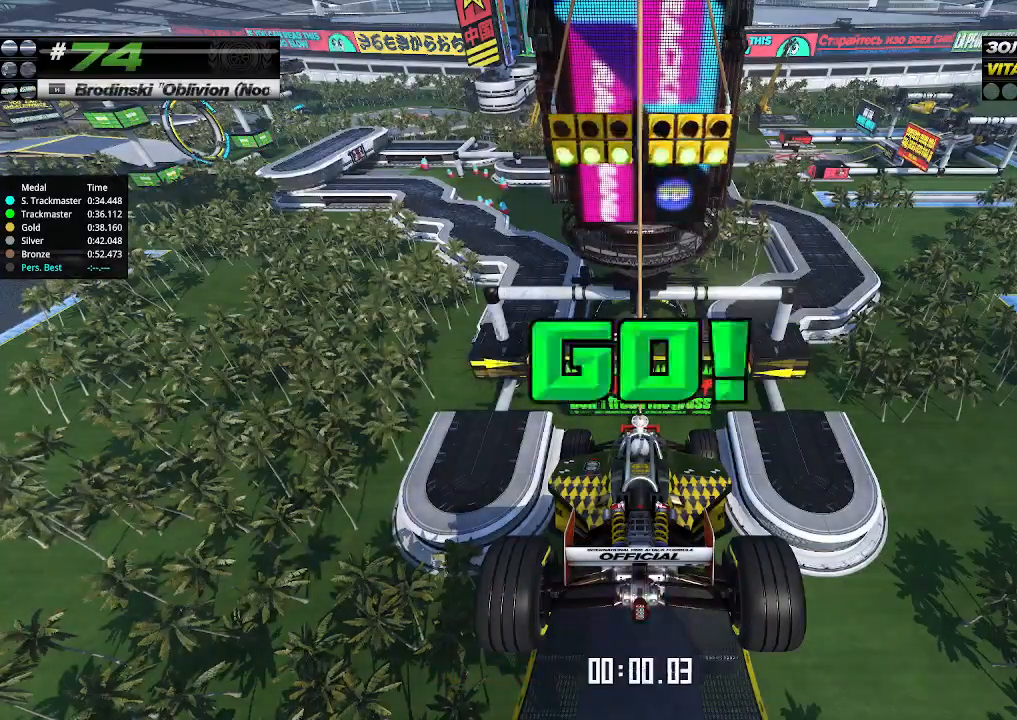
{"keys": ["up"], "events": []}
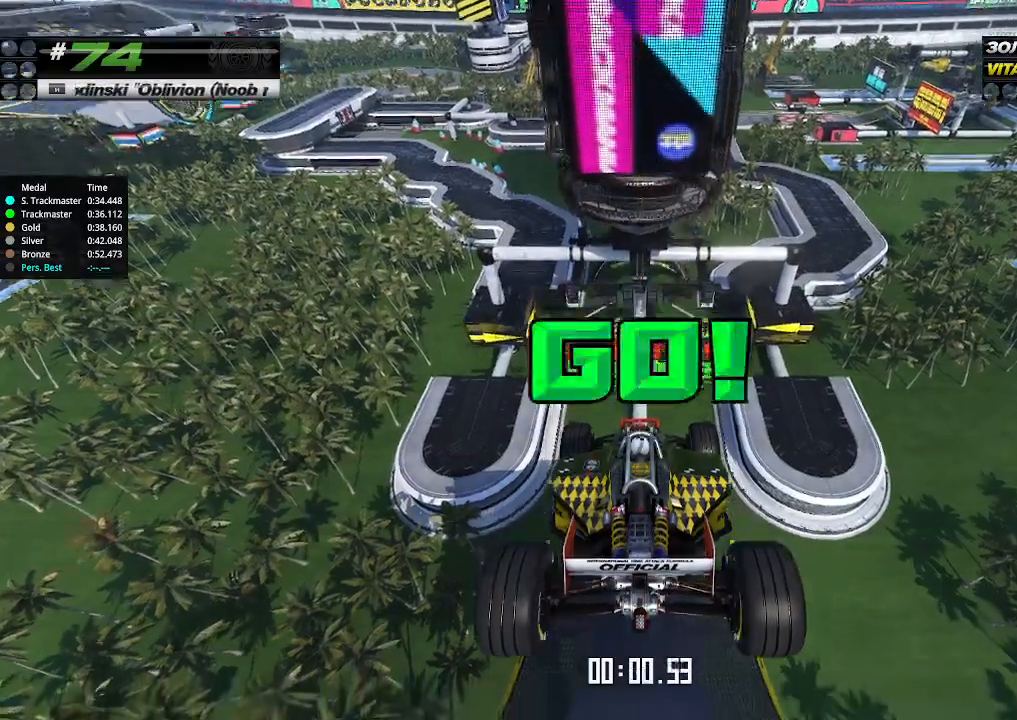
{"keys": ["up"], "events": []}
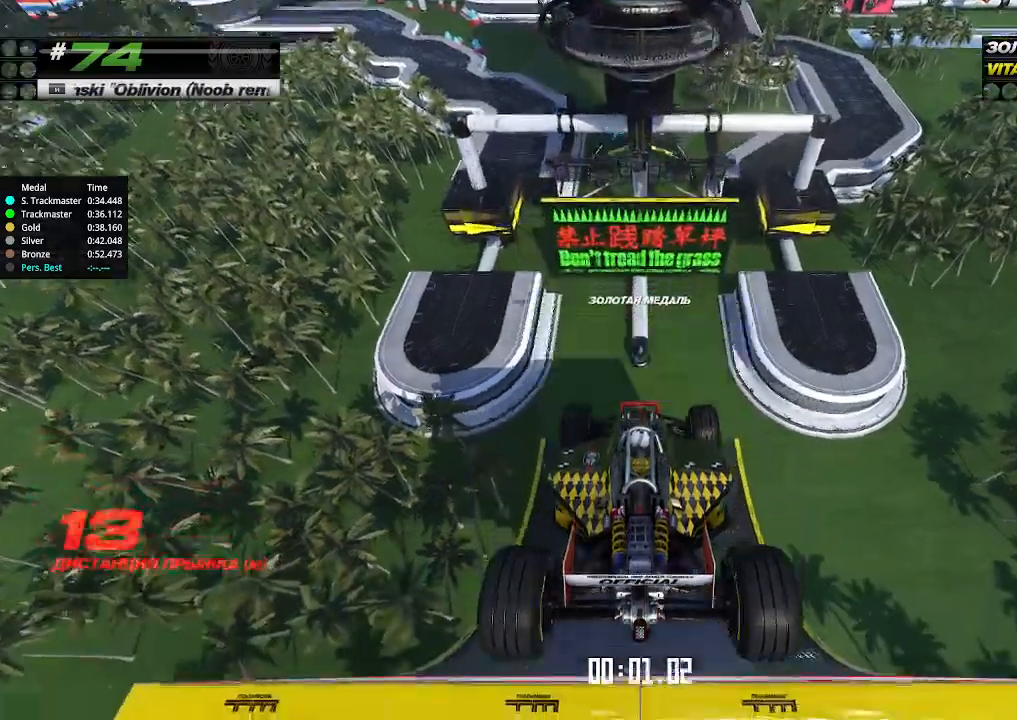
{"keys": ["up"], "events": []}